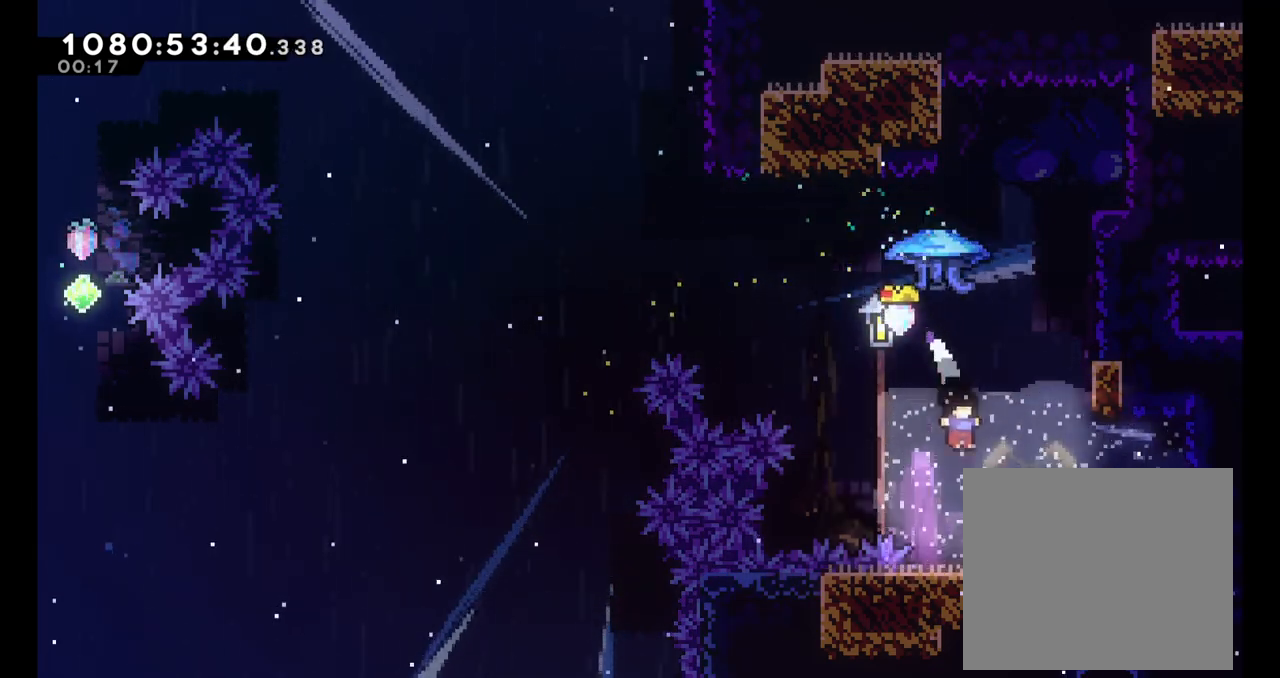
Gameplay with a controller (Nintendo layout); each line is a JSON object with the inputs held at the frame after it (dt_ms = milliseconds from this image to that frame). "events" lists button and stick changes between this image and that frame as [ms after this image, input, new state], when the widget could be followed in between. Not read: L1 L3 R1 R3.
{"dt_ms": 500, "buttons": ["B", "Y"], "left_stick": "up", "right_stick": "center", "events": [[67, "left_stick", "center"], [250, "B", "down"], [300, "left_stick", "left"], [450, "left_stick", "up"], [467, "Y", "down"]]}
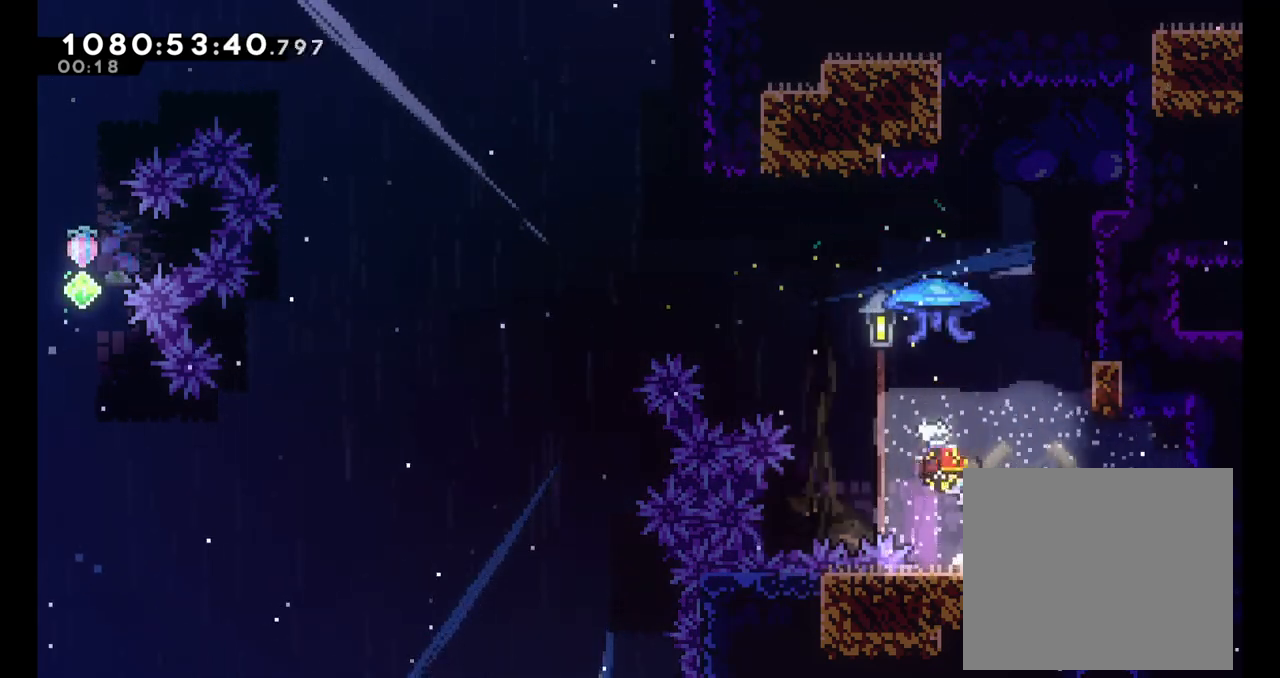
{"dt_ms": 500, "buttons": ["B", "L2"], "left_stick": "right", "right_stick": "center", "events": [[150, "Y", "up"], [183, "L2", "down"], [367, "left_stick", "right"]]}
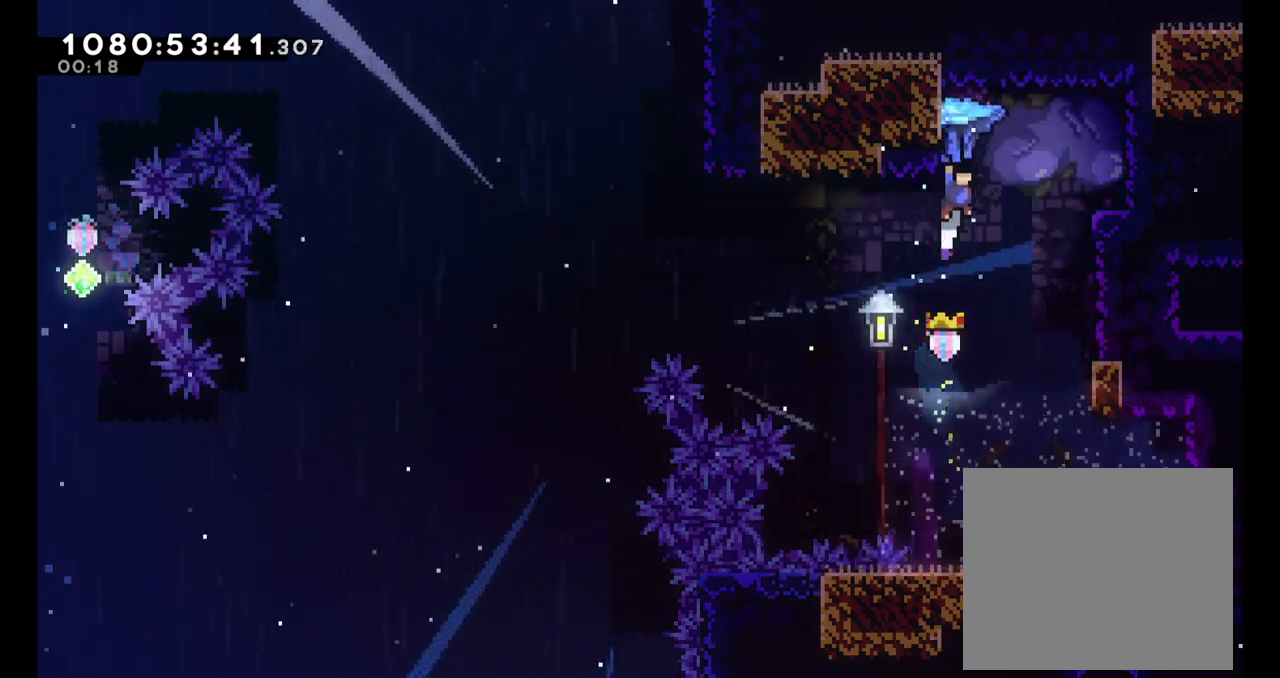
{"dt_ms": 500, "buttons": ["L2"], "left_stick": "center", "right_stick": "center", "events": [[350, "B", "up"], [450, "left_stick", "center"]]}
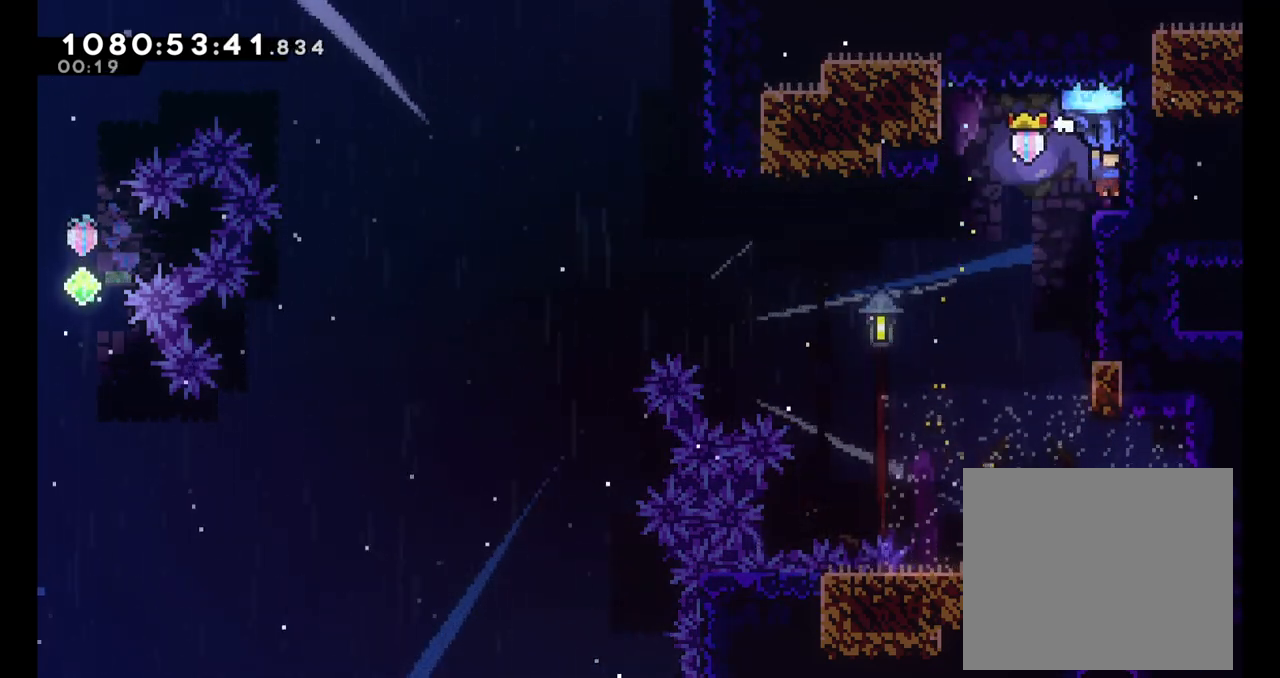
{"dt_ms": 500, "buttons": ["L2"], "left_stick": "up-left", "right_stick": "center", "events": [[133, "left_stick", "left"], [500, "left_stick", "up-left"]]}
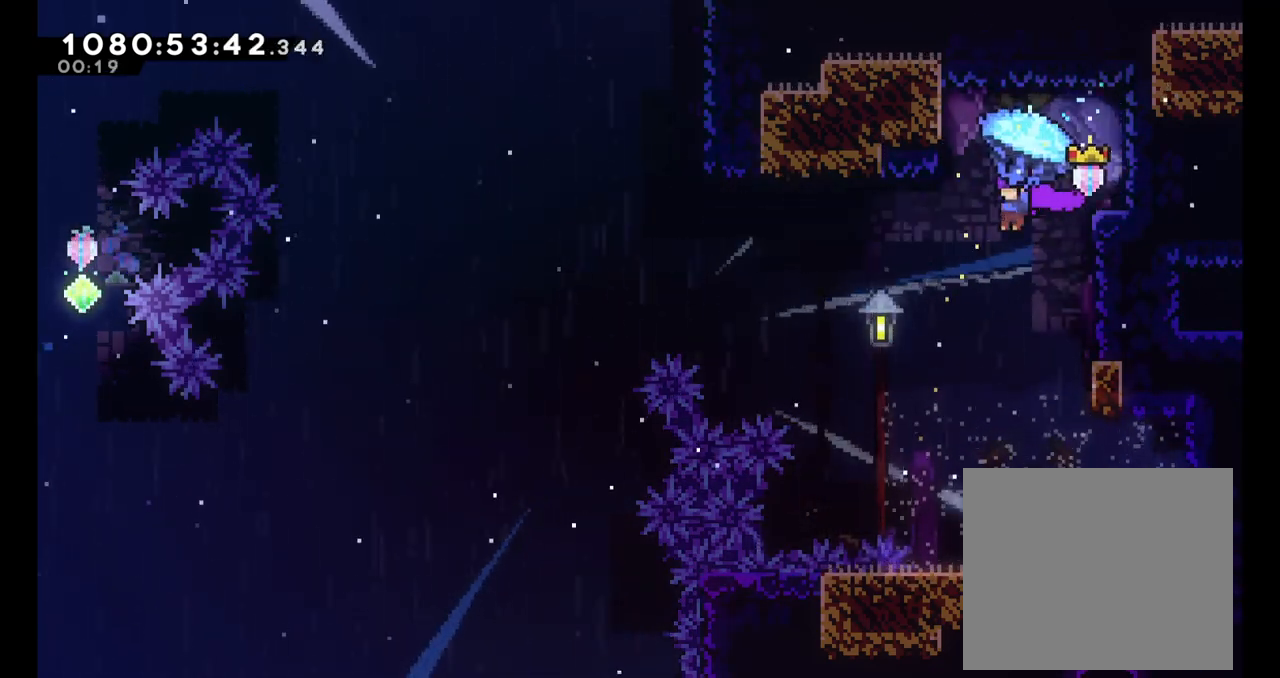
{"dt_ms": 500, "buttons": ["L2"], "left_stick": "up-left", "right_stick": "center", "events": [[267, "L2", "up"], [317, "L2", "down"]]}
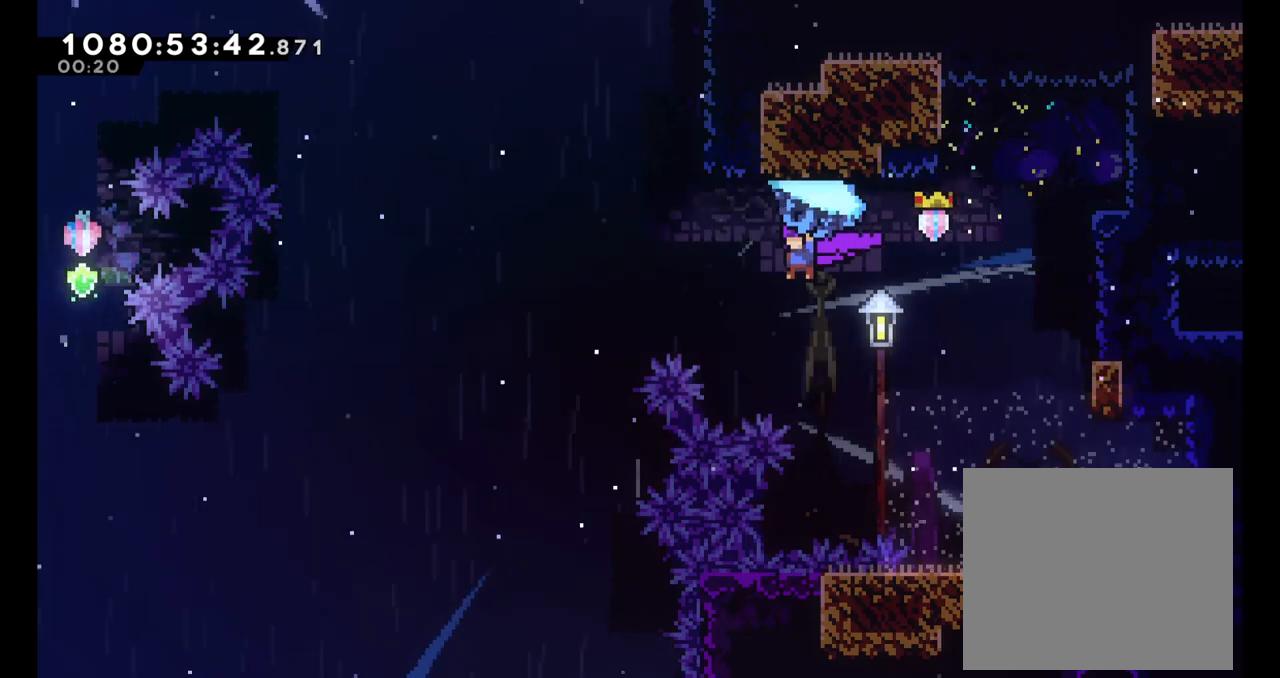
{"dt_ms": 500, "buttons": ["B"], "left_stick": "up-left", "right_stick": "down", "events": [[233, "right_stick", "down"], [317, "L2", "up"], [350, "B", "down"]]}
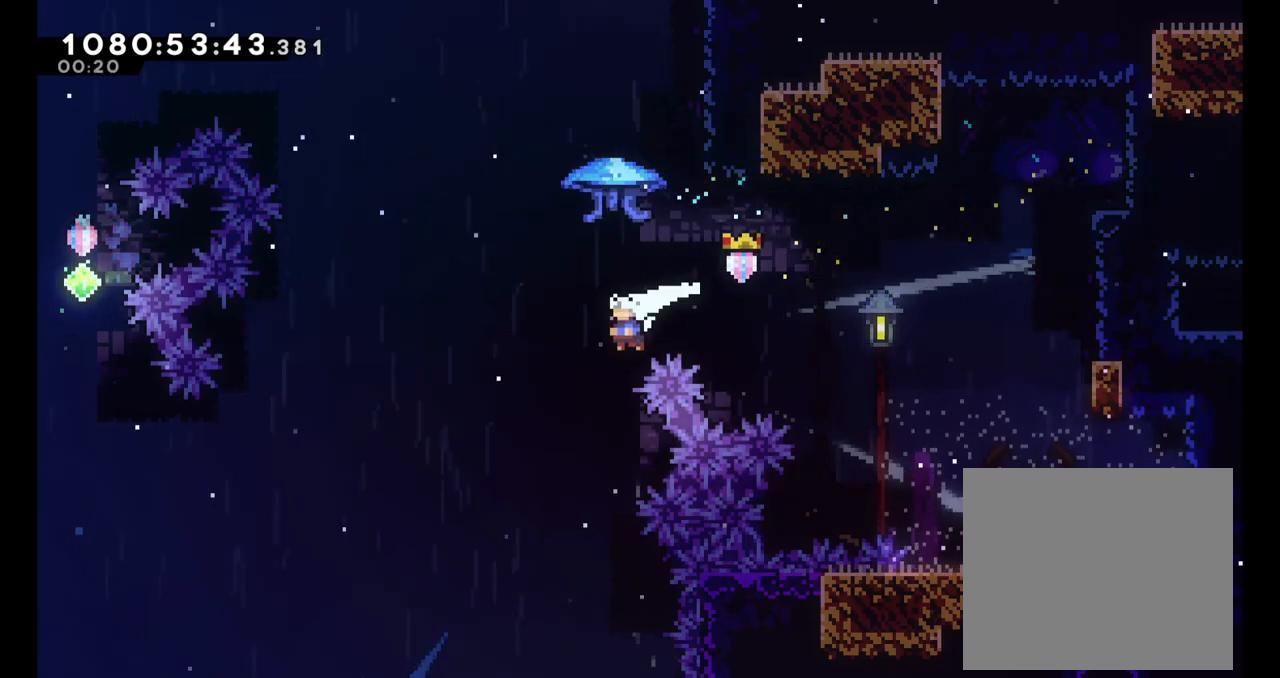
{"dt_ms": 500, "buttons": ["B", "L2"], "left_stick": "up-left", "right_stick": "down", "events": [[17, "Y", "down"], [267, "Y", "up"], [300, "L2", "down"]]}
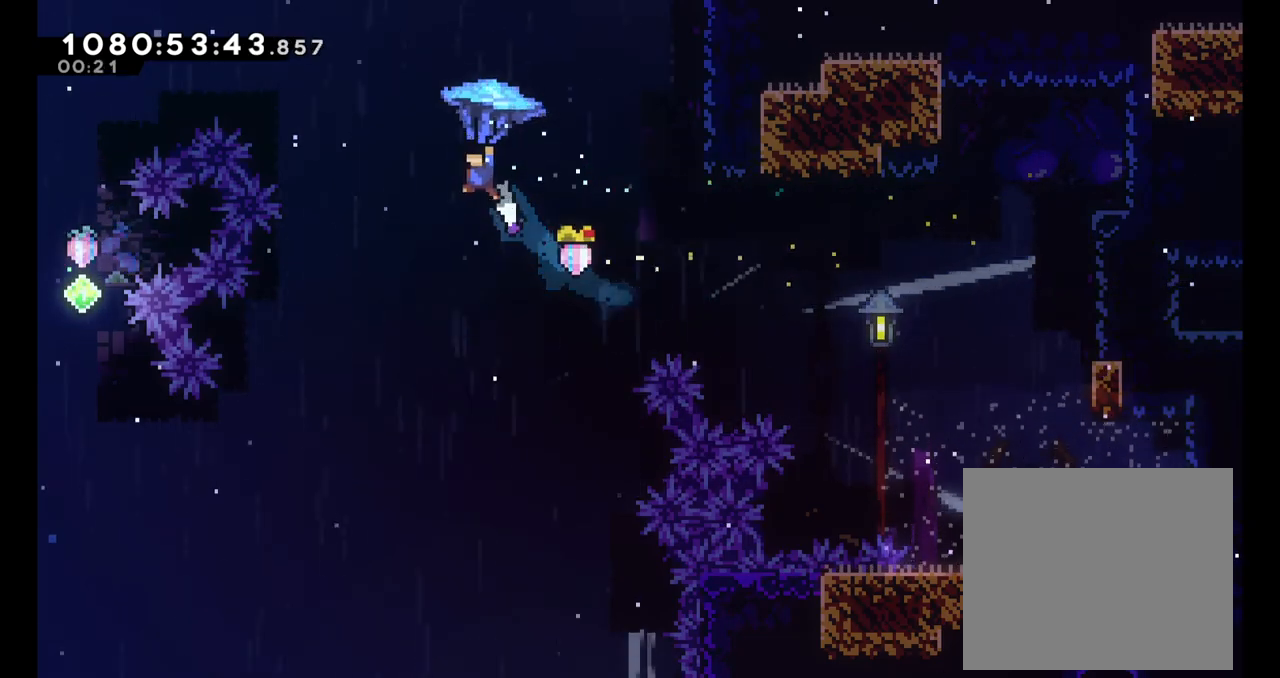
{"dt_ms": 500, "buttons": ["B", "L2"], "left_stick": "left", "right_stick": "down", "events": [[100, "right_stick", "center"], [233, "right_stick", "down"], [400, "left_stick", "left"]]}
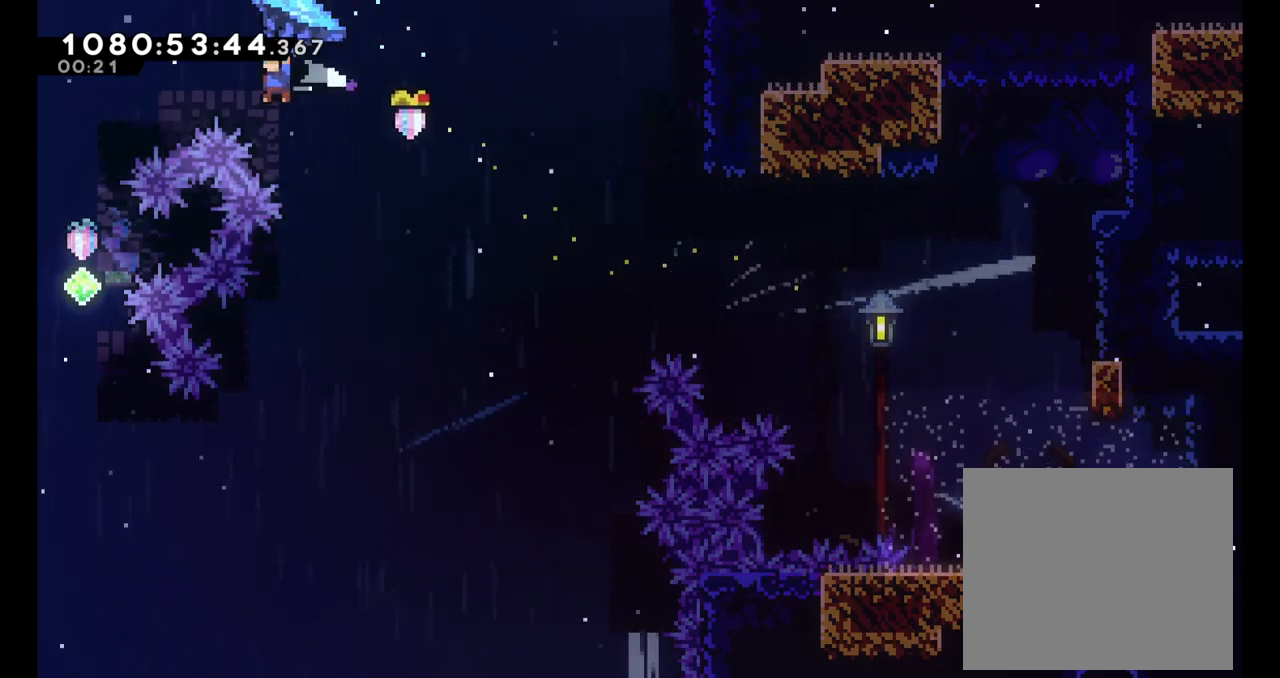
{"dt_ms": 1000, "buttons": ["B", "L2"], "left_stick": "right", "right_stick": "center"}
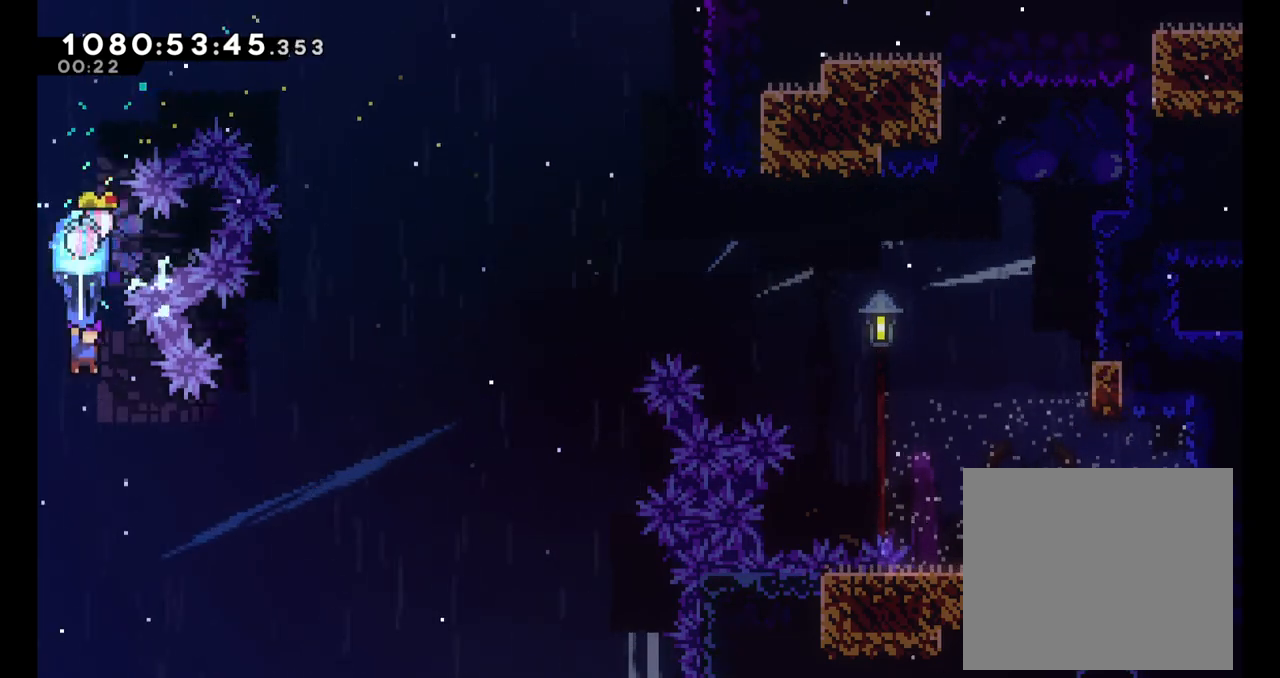
{"dt_ms": 500, "buttons": ["B", "L2"], "left_stick": "up-right", "right_stick": "center", "events": [[267, "left_stick", "up-right"]]}
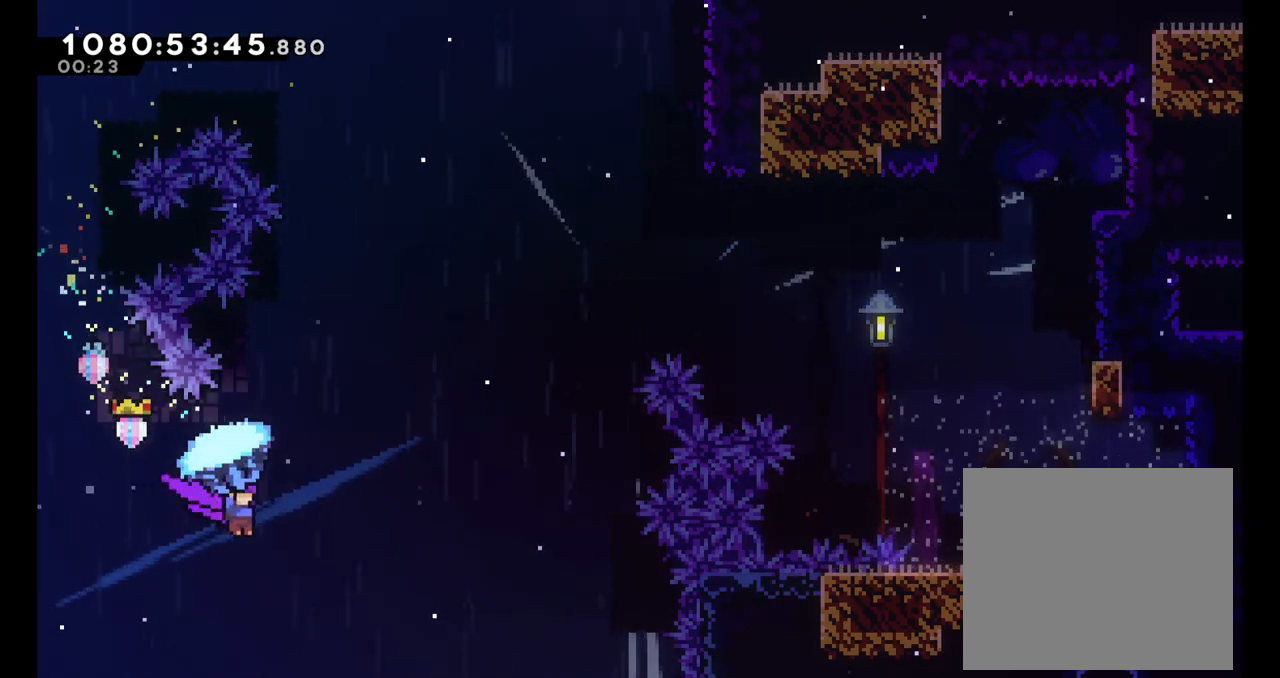
{"dt_ms": 500, "buttons": ["B", "L2"], "left_stick": "up-right", "right_stick": "center", "events": [[50, "L2", "up"], [83, "Y", "down"], [333, "Y", "up"], [417, "L2", "down"]]}
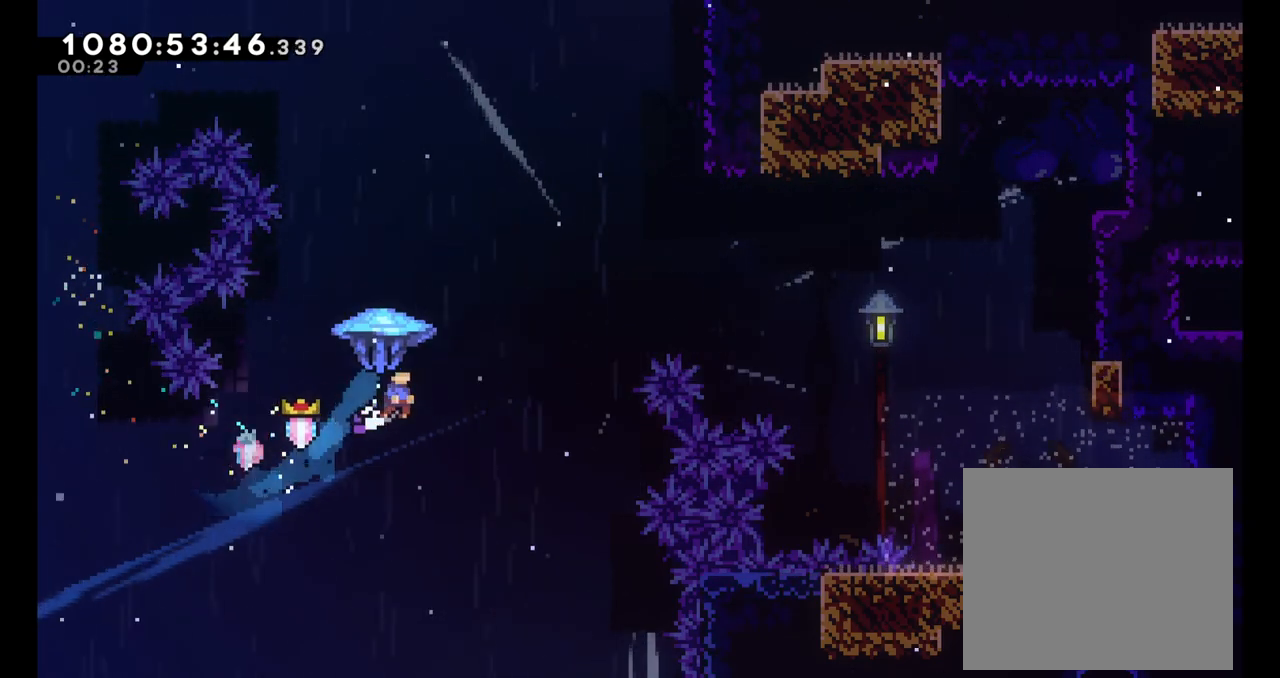
{"dt_ms": 500, "buttons": ["B", "L2"], "left_stick": "up-right", "right_stick": "center", "events": []}
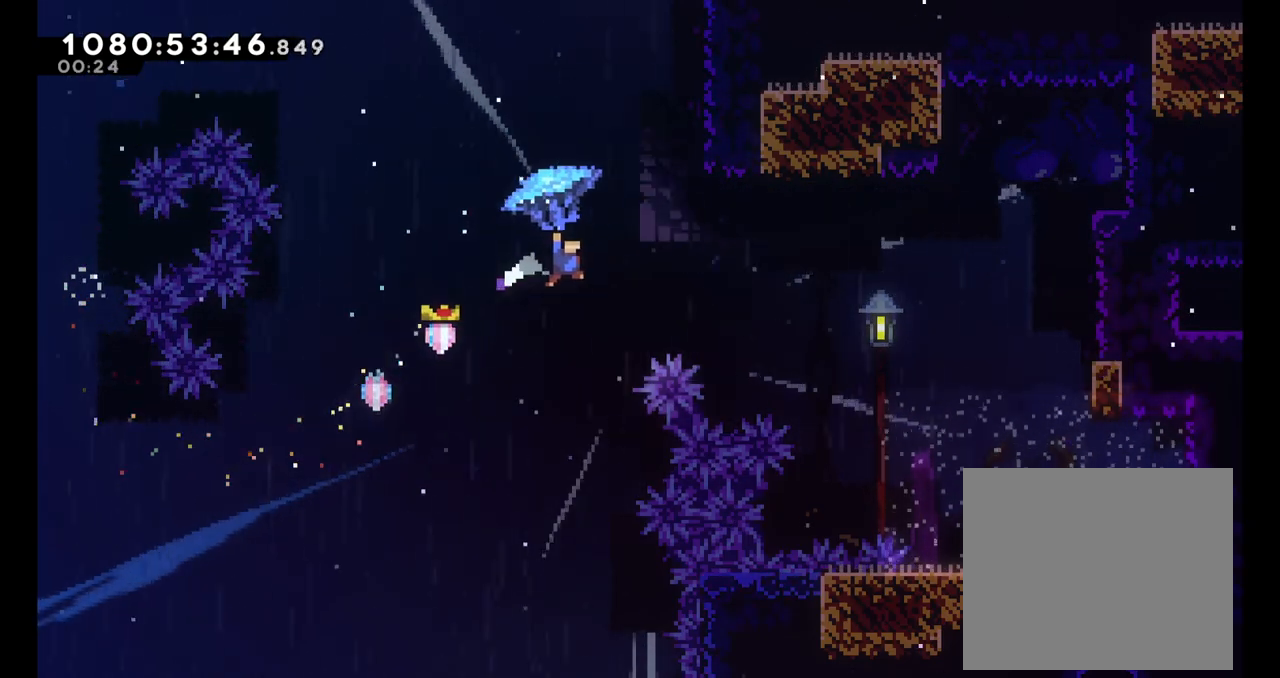
{"dt_ms": 500, "buttons": ["B", "L2"], "left_stick": "right", "right_stick": "center", "events": [[217, "left_stick", "right"]]}
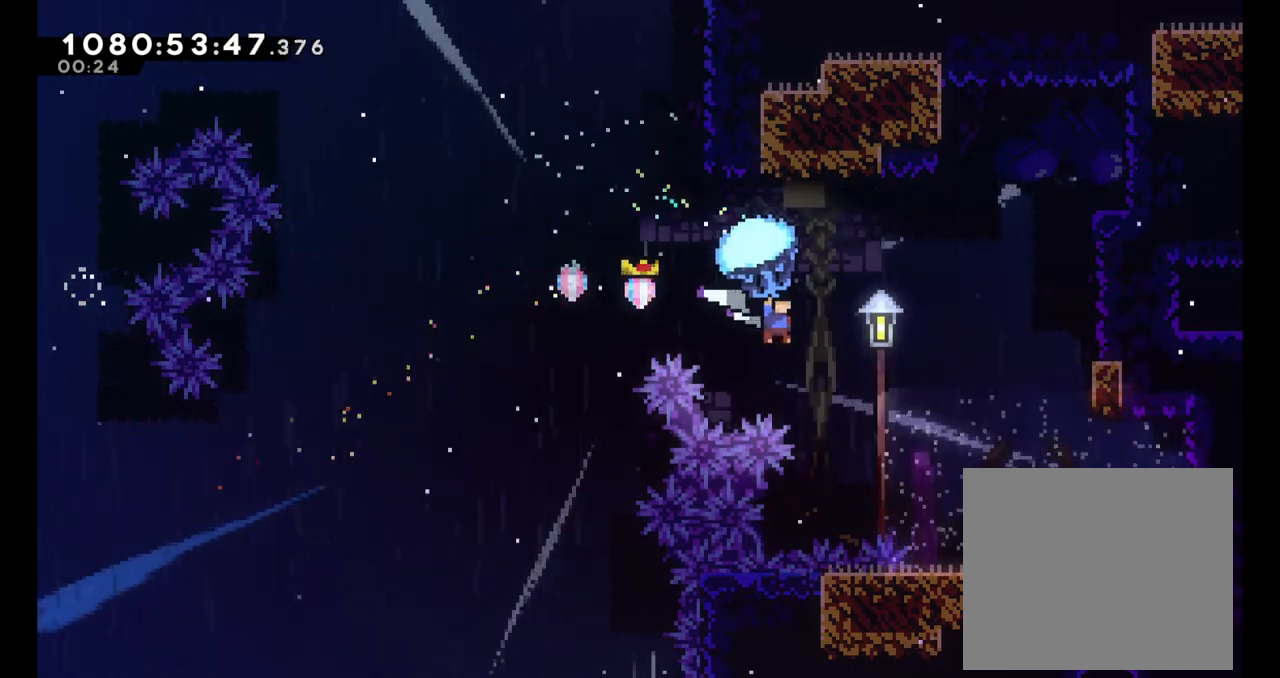
{"dt_ms": 500, "buttons": ["B", "L2"], "left_stick": "right", "right_stick": "center", "events": []}
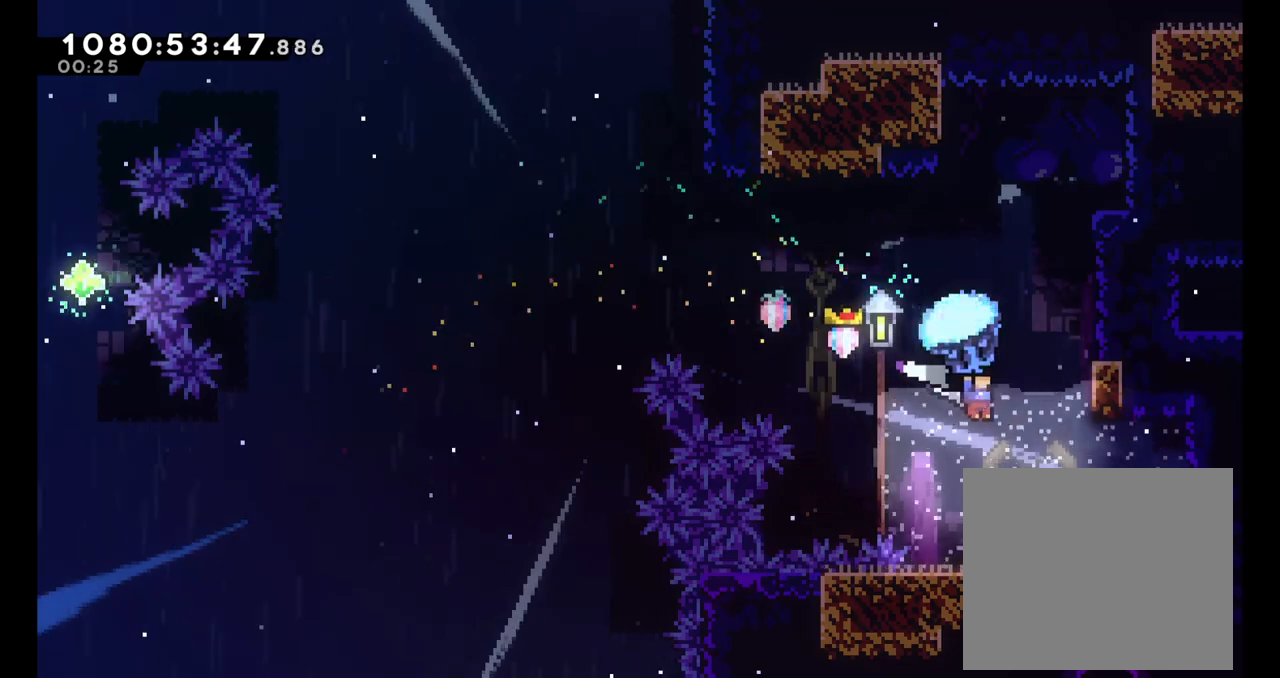
{"dt_ms": 500, "buttons": ["B"], "left_stick": "left", "right_stick": "center", "events": [[100, "L2", "up"], [350, "left_stick", "center"], [450, "left_stick", "left"]]}
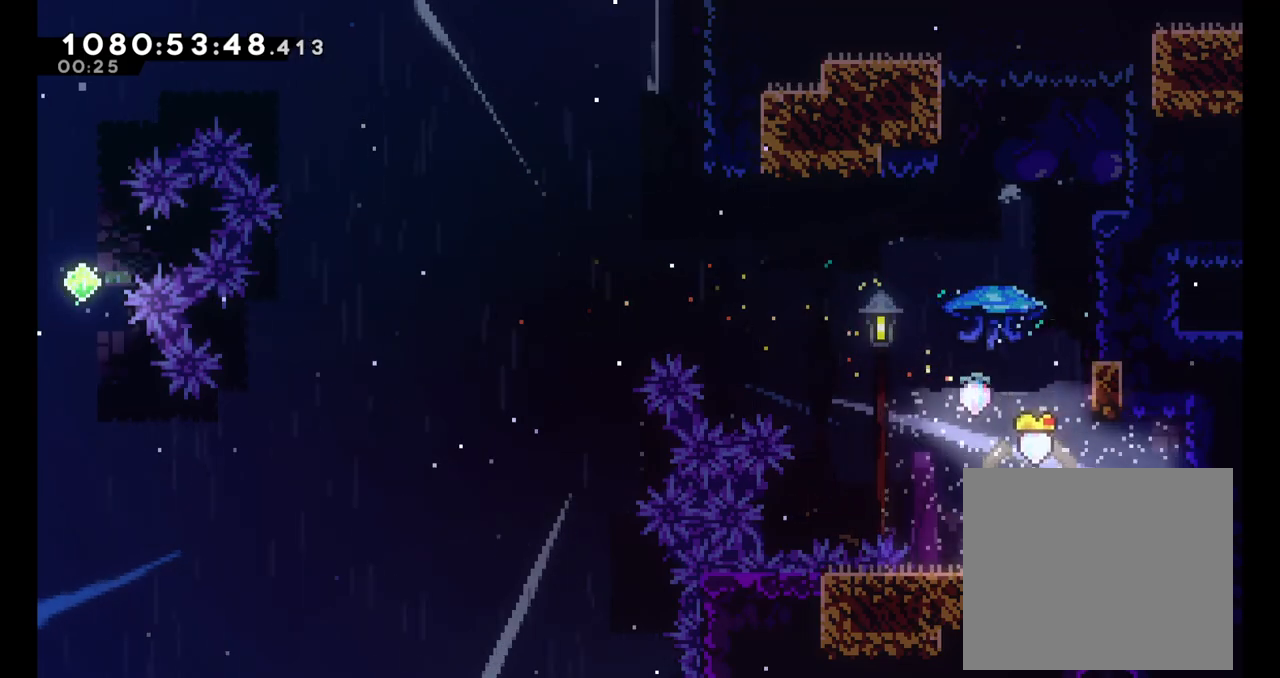
{"dt_ms": 500, "buttons": ["B"], "left_stick": "center", "right_stick": "center"}
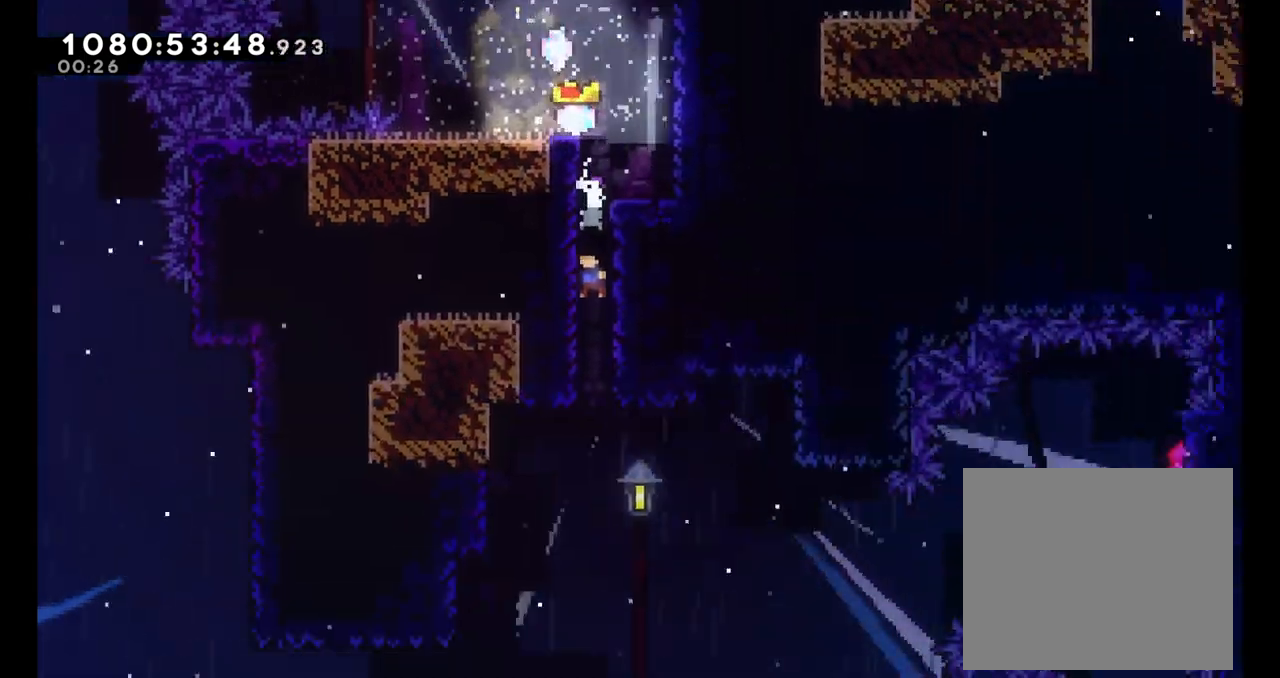
{"dt_ms": 500, "buttons": [], "left_stick": "center", "right_stick": "center", "events": [[33, "B", "up"]]}
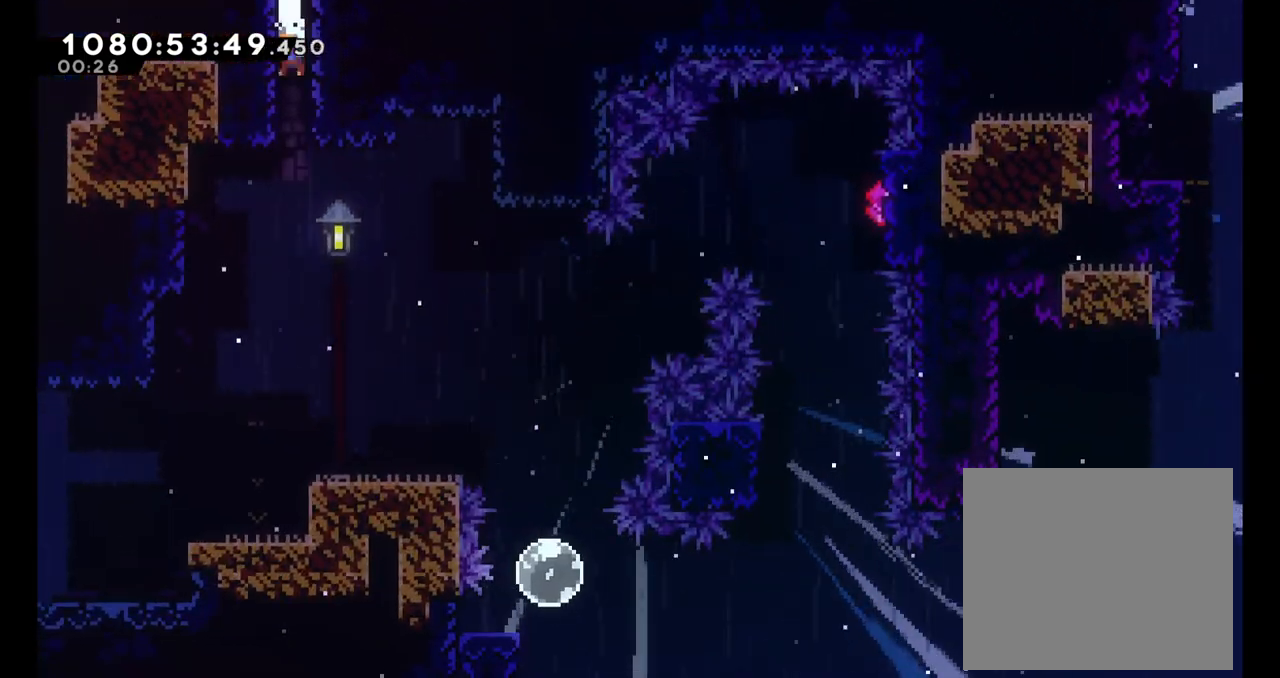
{"dt_ms": 500, "buttons": [], "left_stick": "right", "right_stick": "center", "events": [[400, "left_stick", "right"]]}
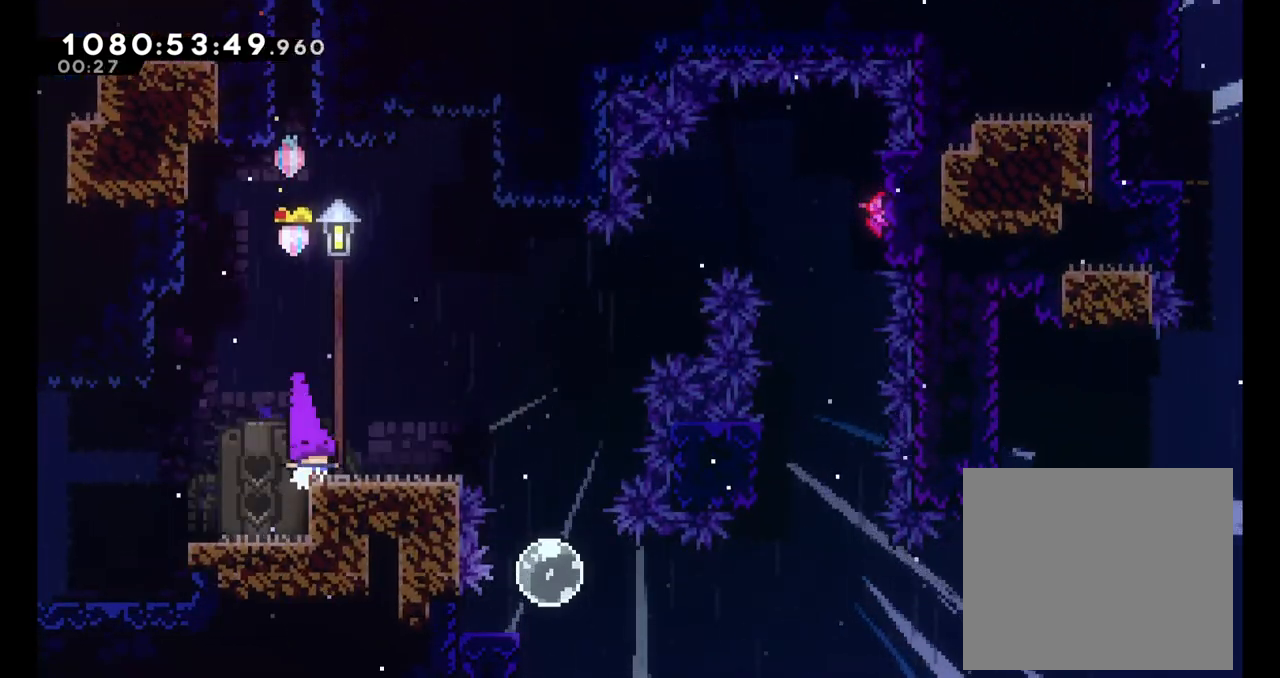
{"dt_ms": 500, "buttons": ["B"], "left_stick": "right", "right_stick": "center", "events": [[150, "B", "down"]]}
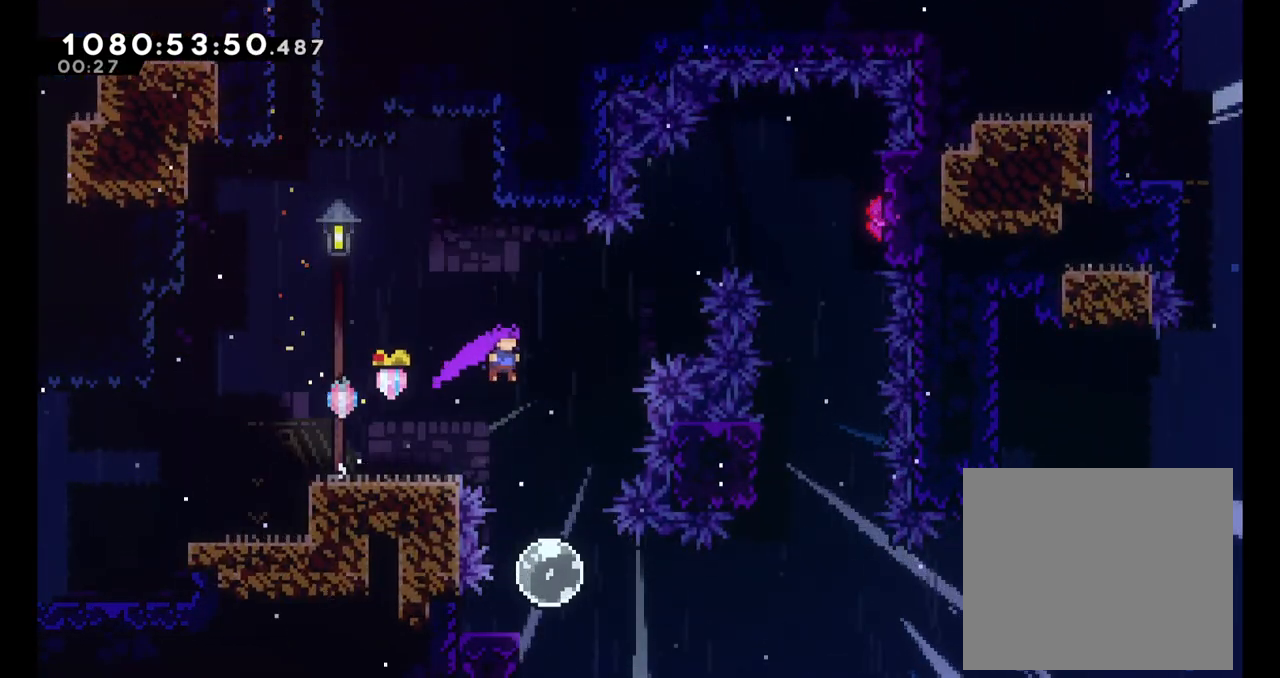
{"dt_ms": 500, "buttons": [], "left_stick": "right", "right_stick": "center", "events": [[33, "B", "up"], [83, "left_stick", "center"], [300, "left_stick", "right"]]}
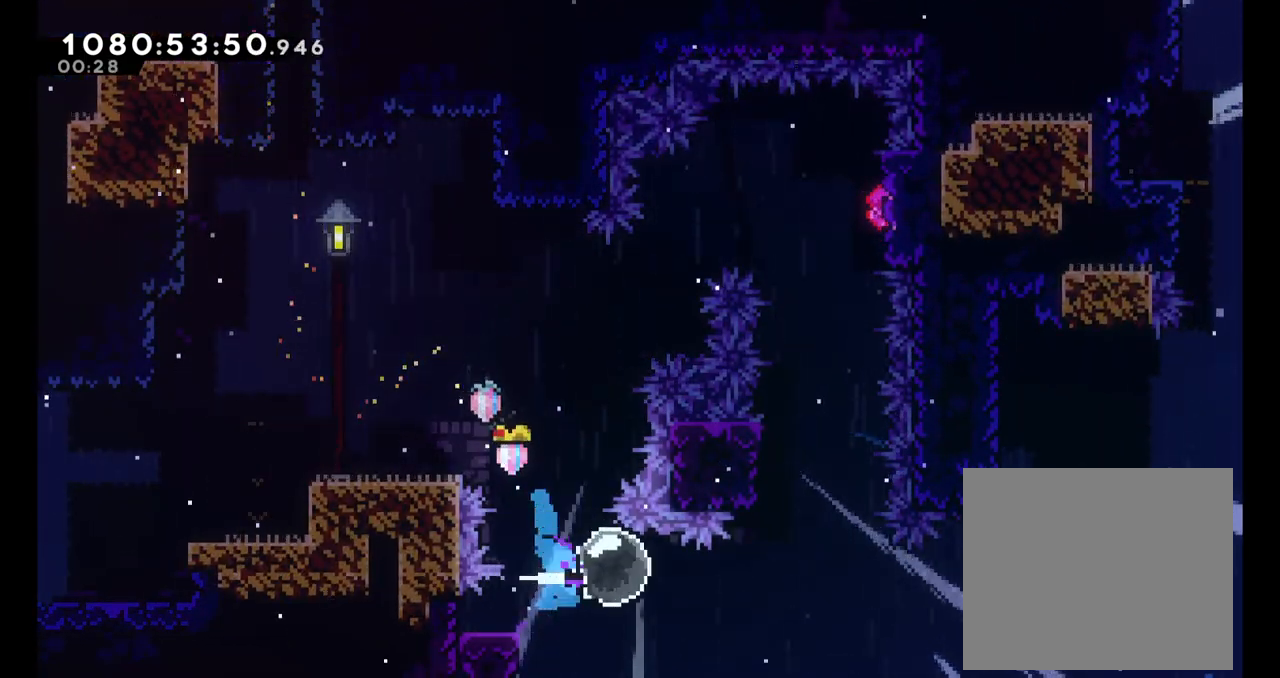
{"dt_ms": 500, "buttons": [], "left_stick": "up", "right_stick": "center", "events": [[167, "left_stick", "up"], [267, "Y", "down"], [483, "Y", "up"]]}
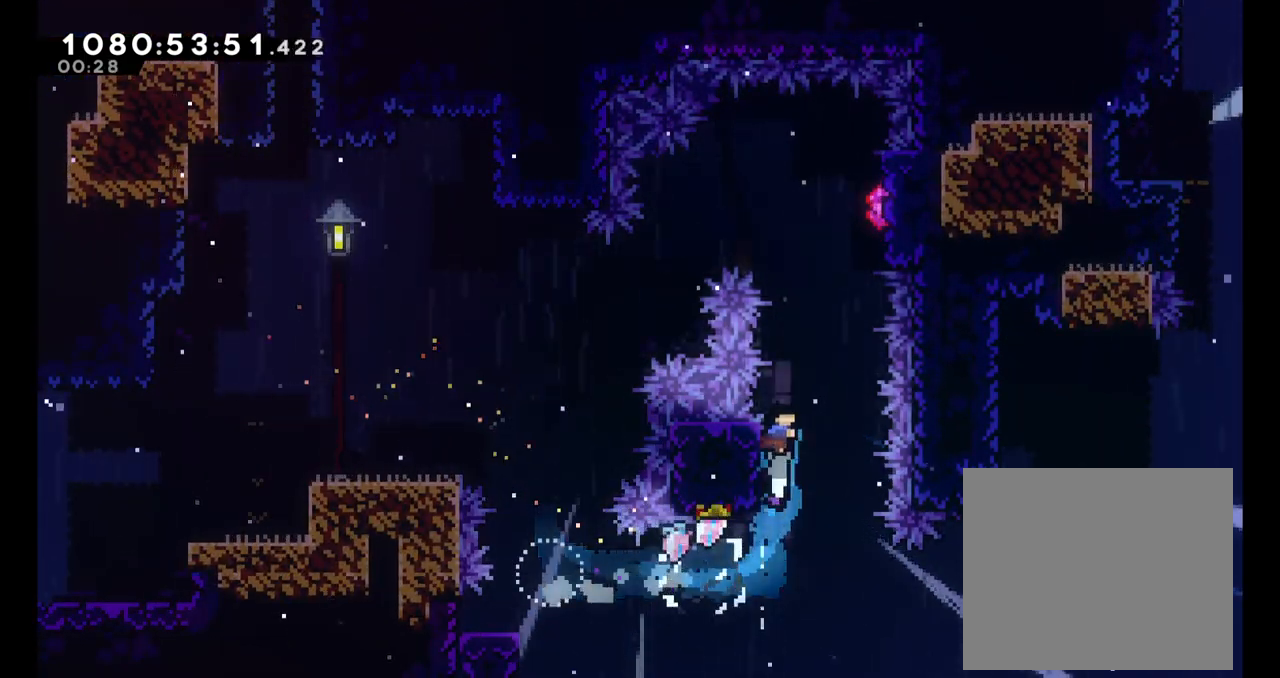
{"dt_ms": 500, "buttons": ["B"], "left_stick": "center", "right_stick": "center", "events": [[33, "left_stick", "center"], [50, "B", "down"]]}
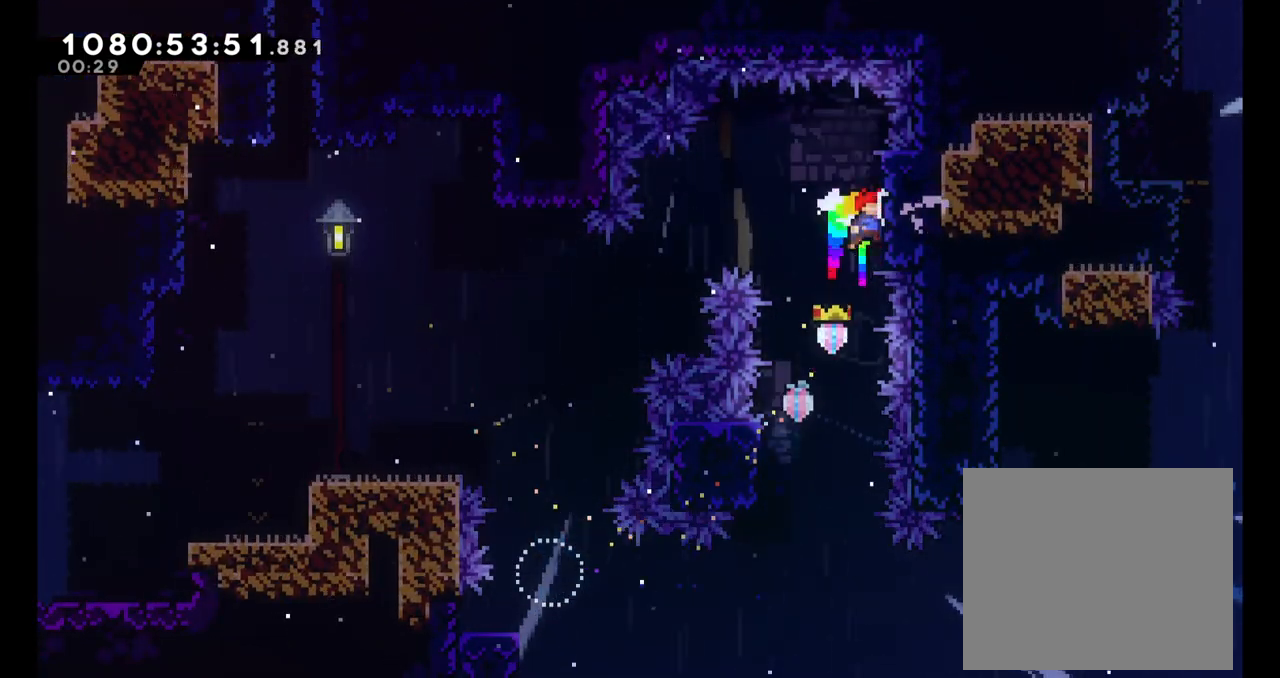
{"dt_ms": 500, "buttons": [], "left_stick": "left", "right_stick": "center", "events": [[50, "B", "up"], [150, "B", "down"], [150, "left_stick", "left"], [383, "B", "up"]]}
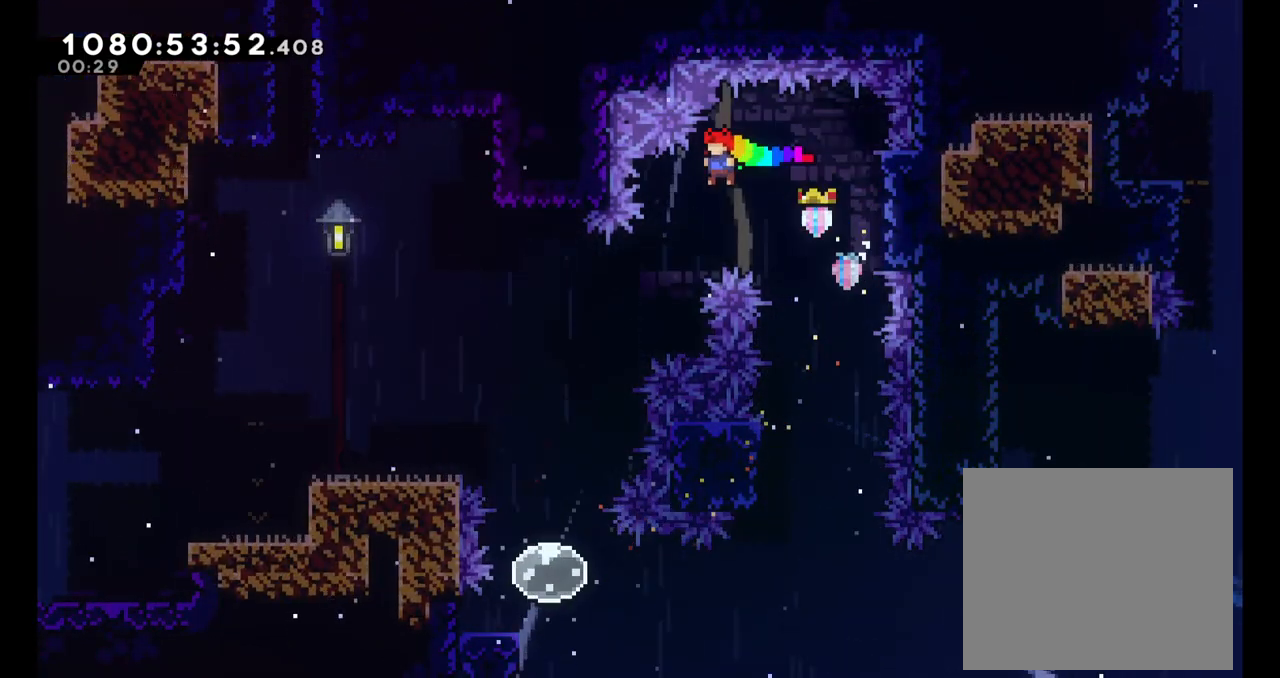
{"dt_ms": 500, "buttons": [], "left_stick": "center", "right_stick": "center", "events": [[450, "left_stick", "center"]]}
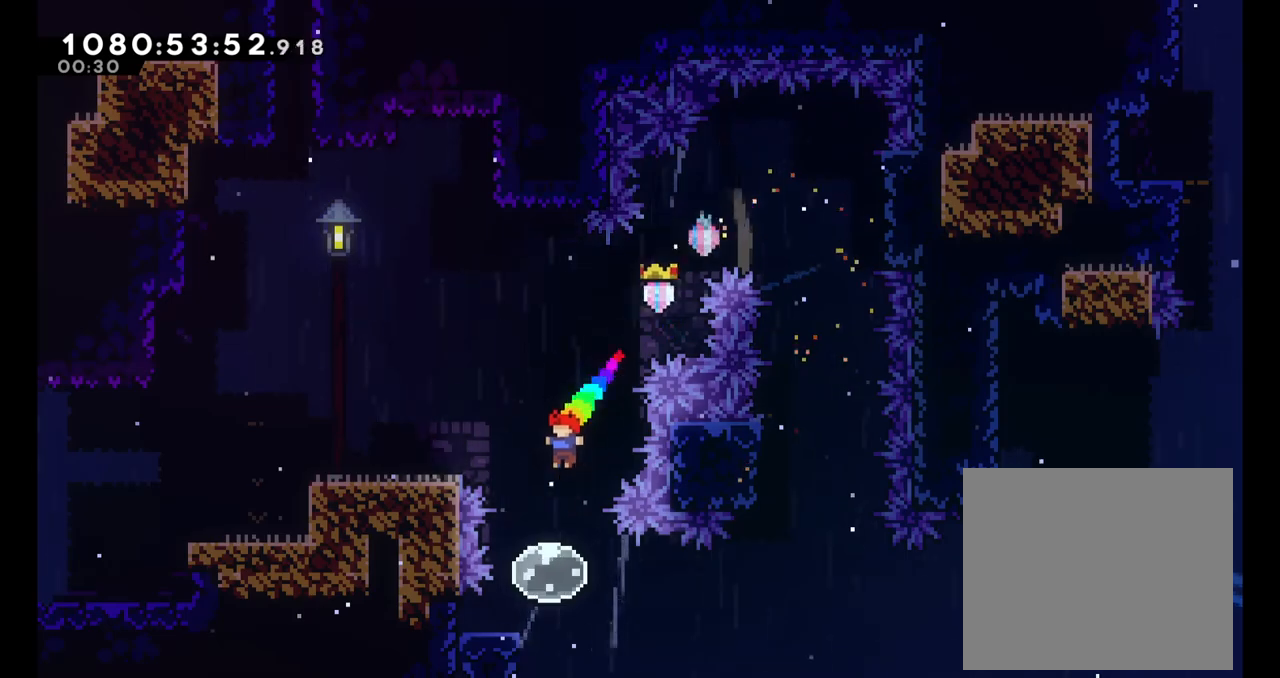
{"dt_ms": 500, "buttons": ["B"], "left_stick": "right", "right_stick": "center", "events": [[167, "left_stick", "down-left"], [317, "B", "down"], [350, "left_stick", "right"]]}
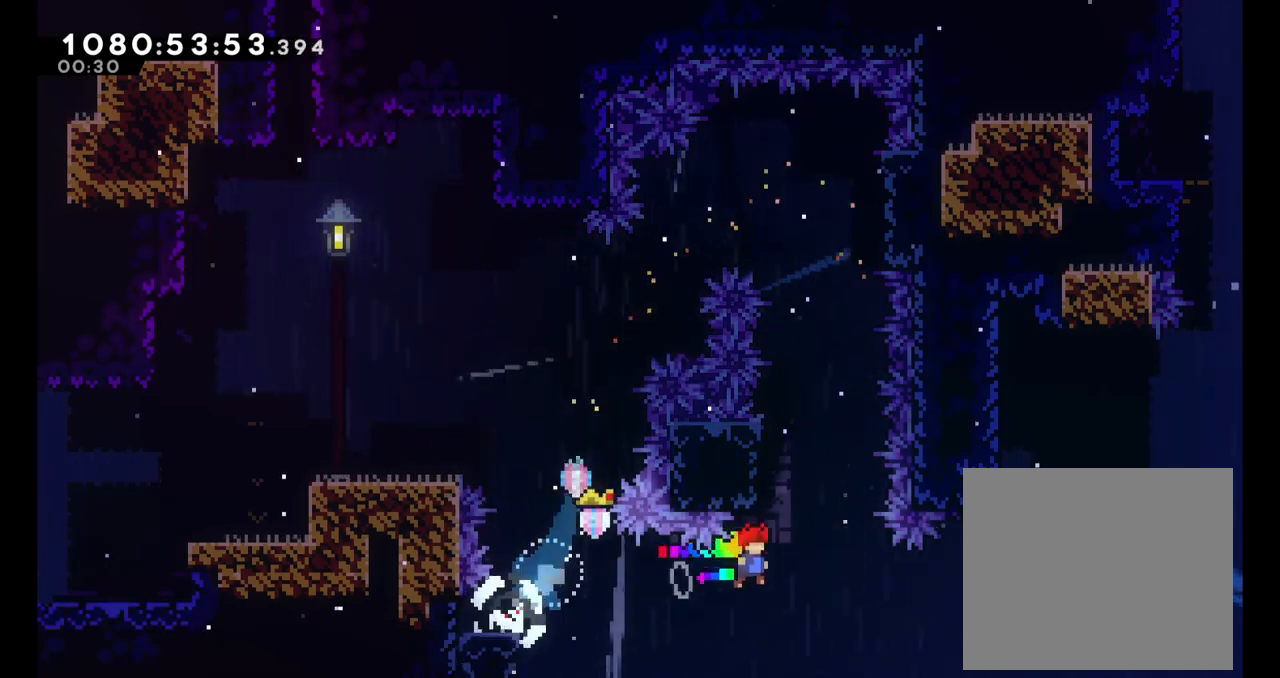
{"dt_ms": 500, "buttons": ["B", "Y"], "left_stick": "up", "right_stick": "center", "events": [[367, "left_stick", "up"], [400, "Y", "down"]]}
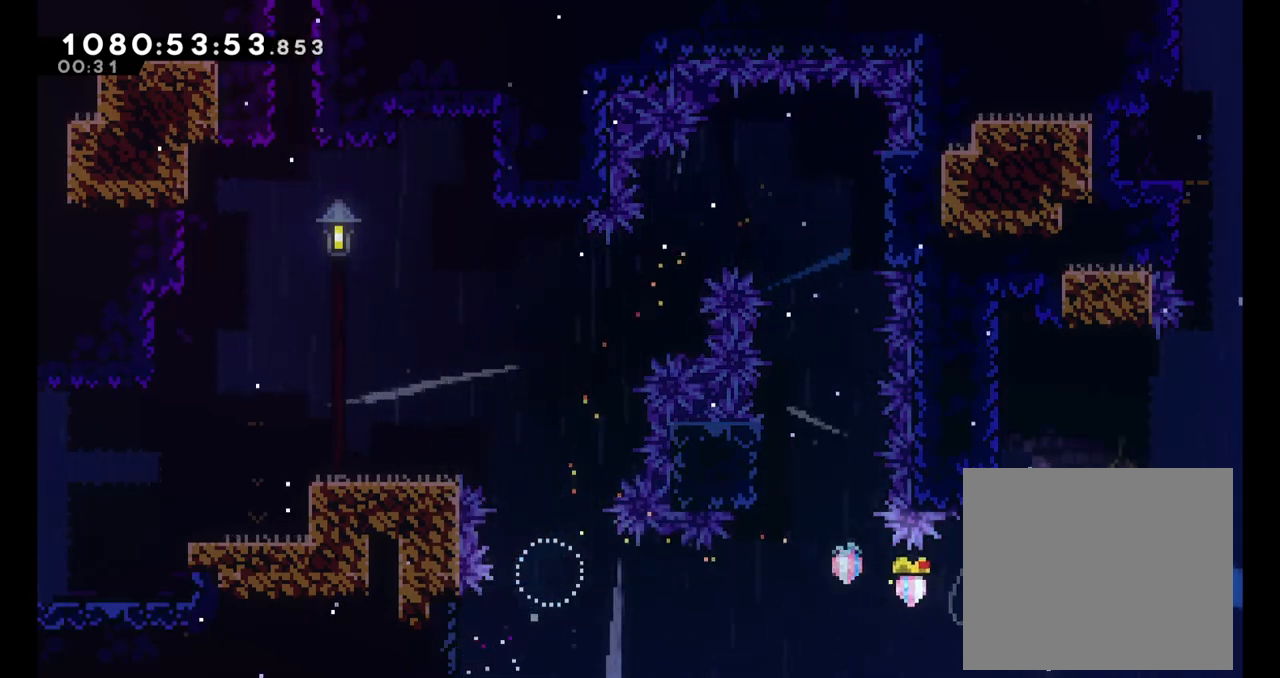
{"dt_ms": 500, "buttons": ["B", "L2"], "left_stick": "down-left", "right_stick": "center", "events": [[133, "Y", "up"], [133, "left_stick", "up-left"], [167, "L2", "down"], [233, "B", "up"], [333, "left_stick", "right"], [383, "B", "down"], [433, "left_stick", "down-left"]]}
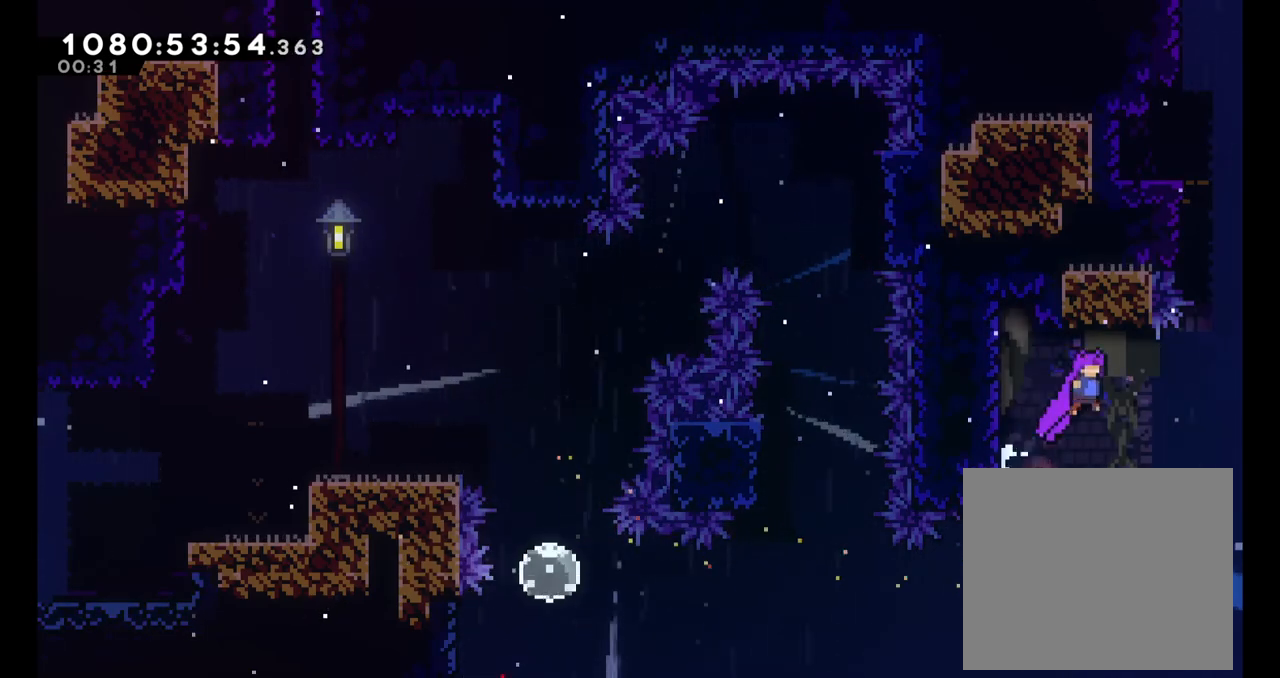
{"dt_ms": 500, "buttons": ["B", "Y", "L2"], "left_stick": "up", "right_stick": "center", "events": [[17, "left_stick", "right"], [350, "left_stick", "up"], [383, "Y", "down"]]}
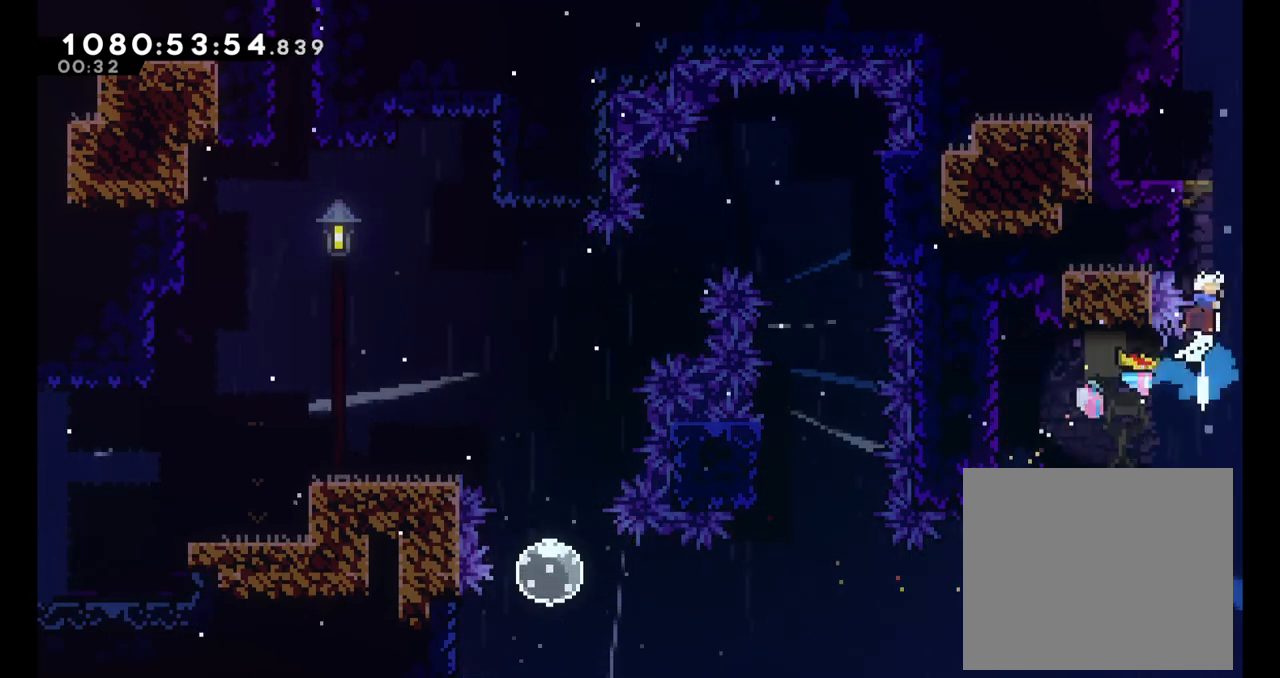
{"dt_ms": 500, "buttons": ["L2"], "left_stick": "up", "right_stick": "center", "events": [[50, "left_stick", "up-left"], [83, "B", "up"], [83, "Y", "up"], [217, "left_stick", "center"], [367, "left_stick", "up"]]}